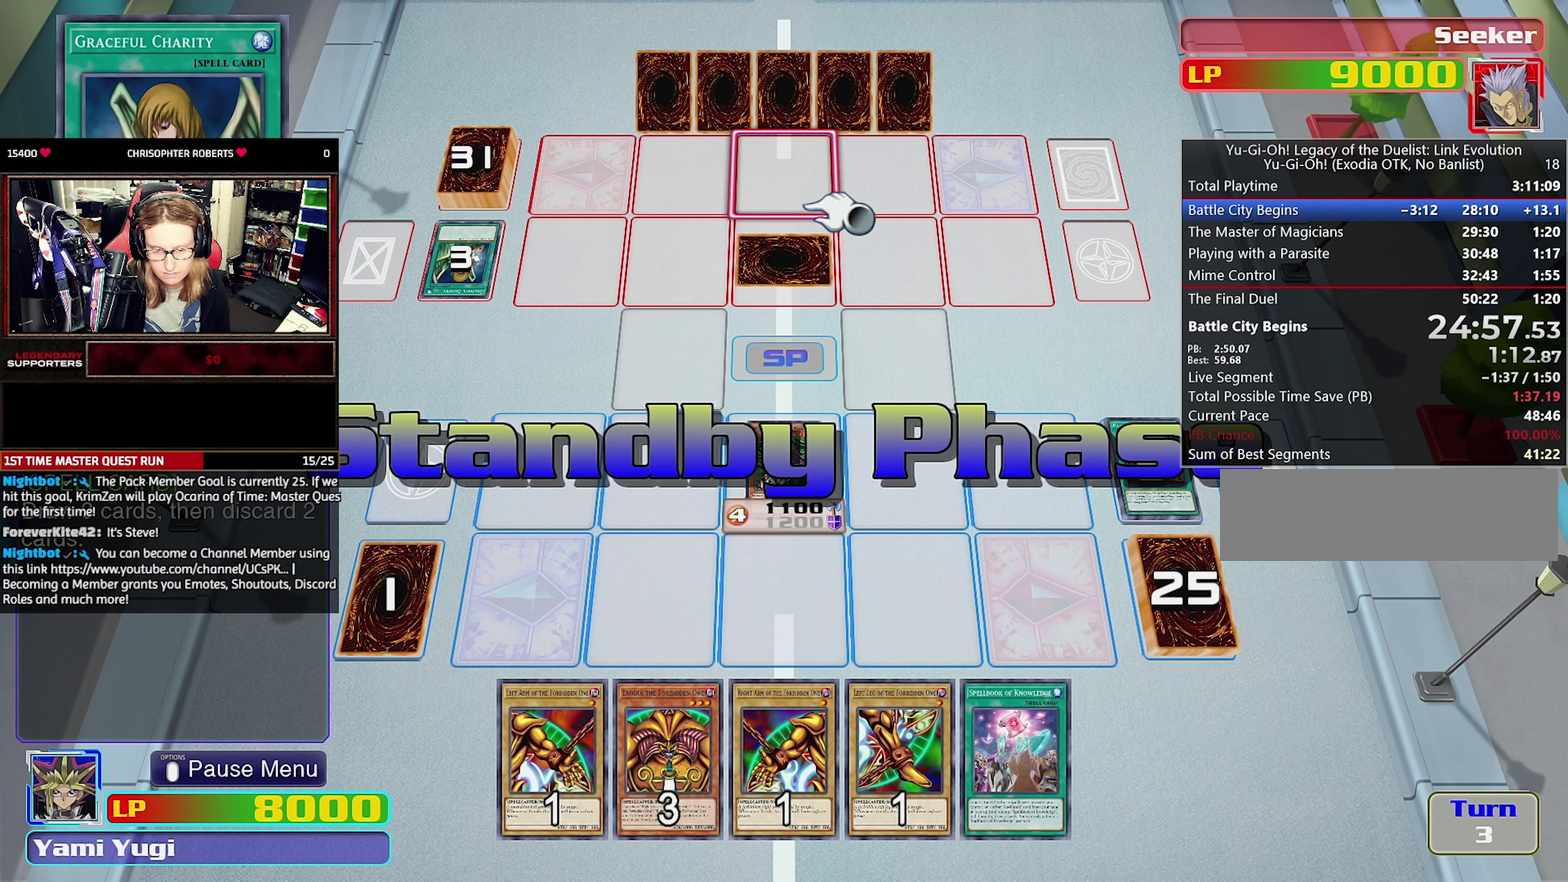
Gameplay with a controller (PlayStation layout); each line is a JSON object with the inputs held at the frame after it. "events" lists button and stick changes between this image and that frame as [ms after this image, input, new state], when the widget could be followed in between. Not read: DPAD_LEFT DPAD_UP L3 R1 R2 R3.
{"buttons": ["DPAD_DOWN"], "events": [[133, "DPAD_DOWN", "down"], [233, "DPAD_DOWN", "up"], [283, "DPAD_DOWN", "down"], [383, "DPAD_DOWN", "up"], [433, "DPAD_DOWN", "down"]]}
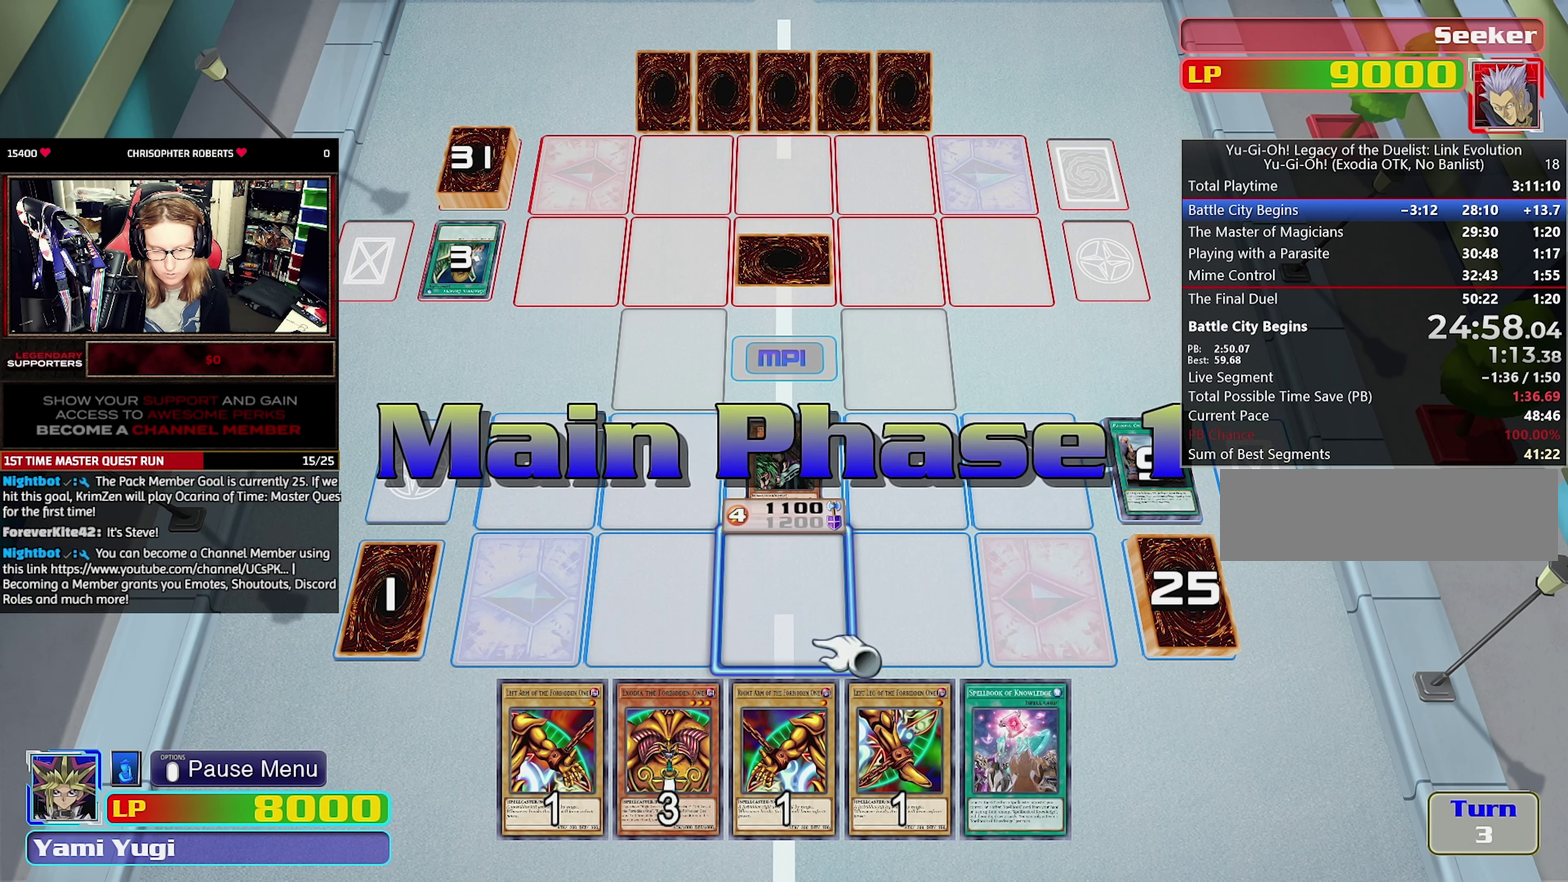
{"buttons": ["DPAD_RIGHT"], "events": [[33, "DPAD_DOWN", "up"], [100, "DPAD_DOWN", "down"], [217, "DPAD_DOWN", "up"], [317, "DPAD_RIGHT", "down"], [400, "DPAD_RIGHT", "up"], [467, "DPAD_RIGHT", "down"]]}
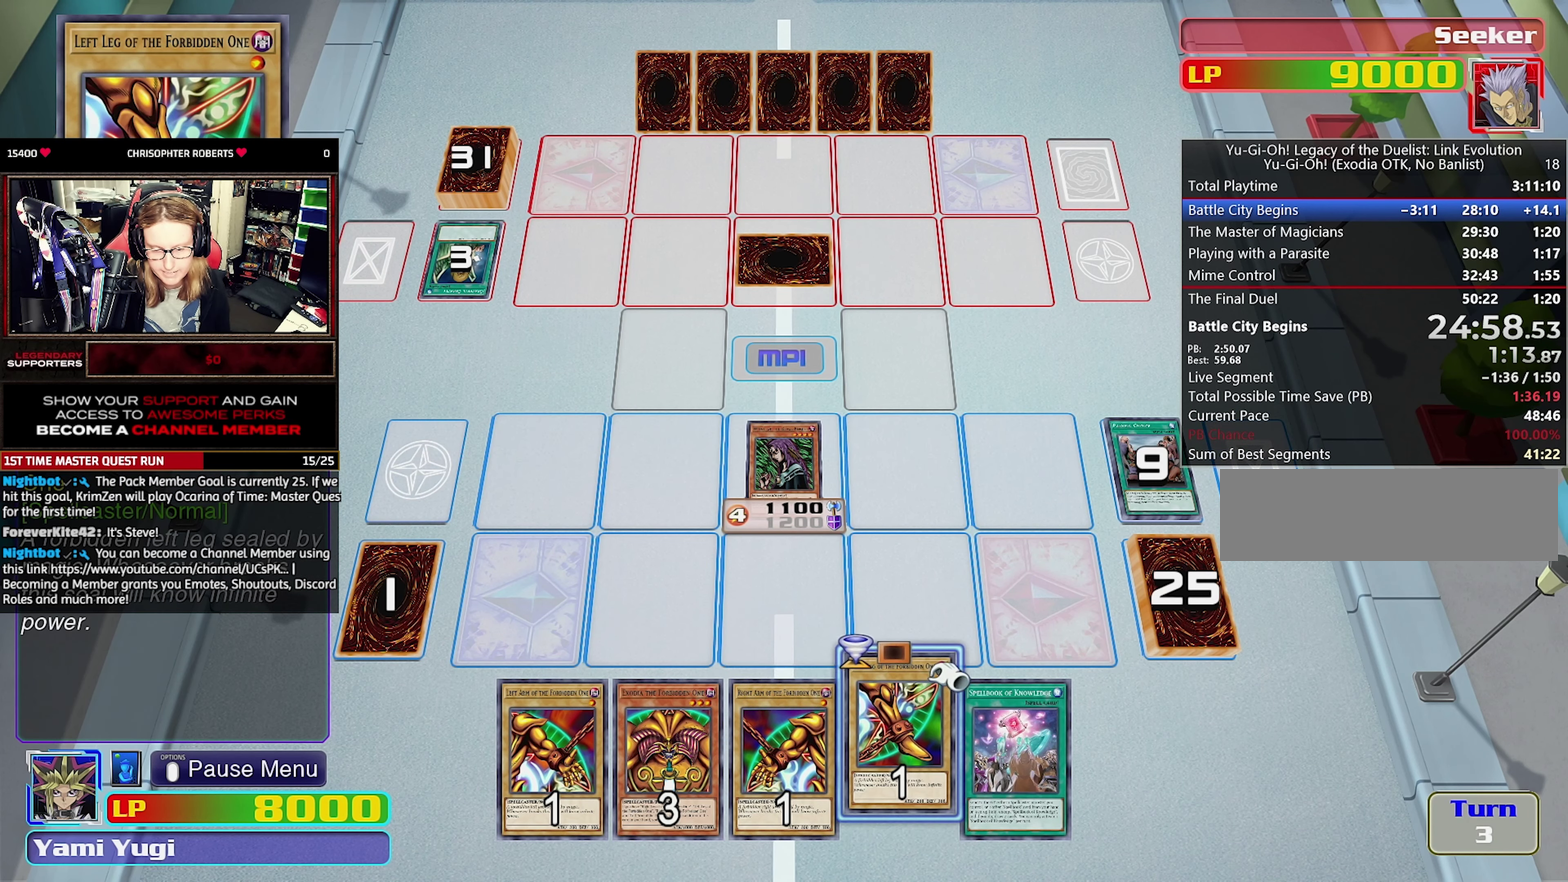
{"buttons": [], "events": [[67, "DPAD_RIGHT", "up"], [117, "CROSS", "down"], [167, "CROSS", "up"], [233, "CROSS", "down"], [317, "CROSS", "up"], [367, "CROSS", "down"], [467, "CROSS", "up"]]}
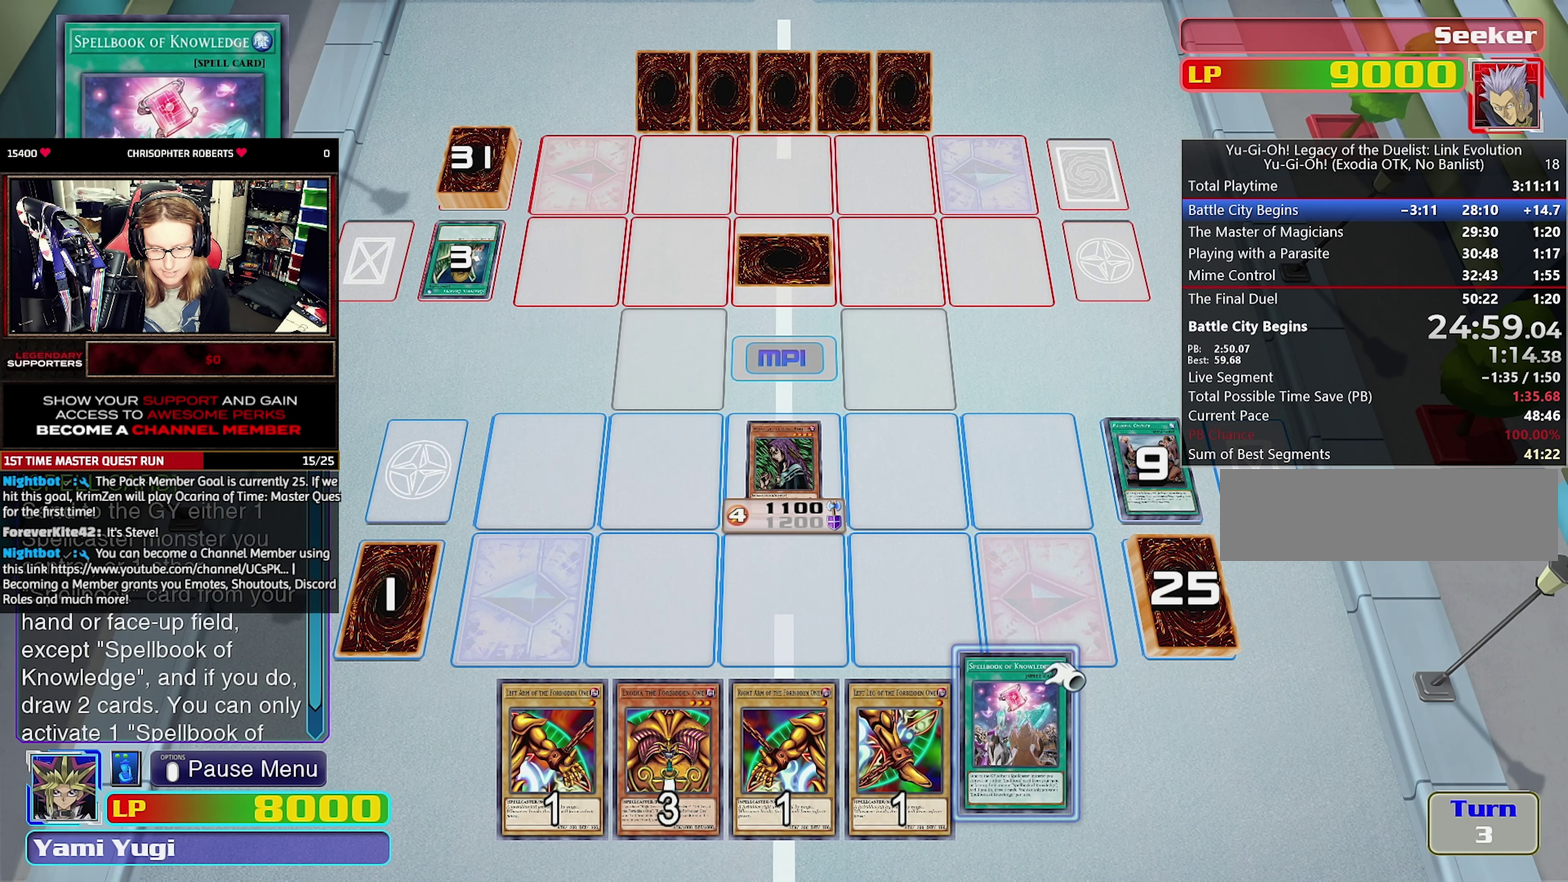
{"buttons": ["CROSS"], "events": [[17, "CROSS", "down"], [117, "CROSS", "up"], [183, "CROSS", "down"], [283, "CROSS", "up"], [333, "CROSS", "down"], [433, "CROSS", "up"], [500, "CROSS", "down"]]}
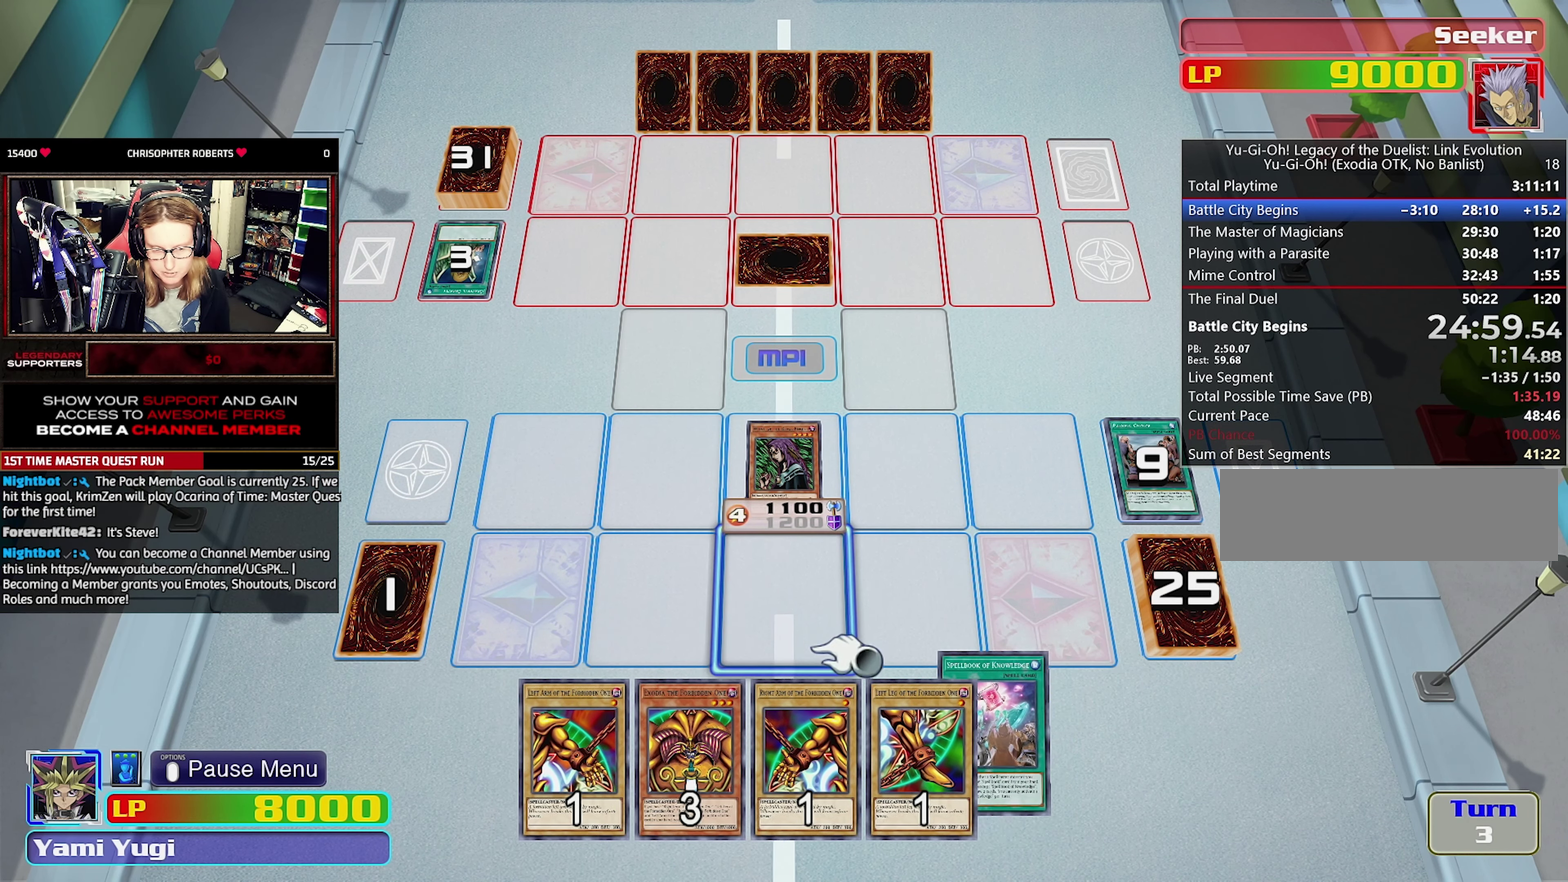
{"buttons": [], "events": [[100, "CROSS", "up"], [150, "CROSS", "down"], [267, "CROSS", "up"]]}